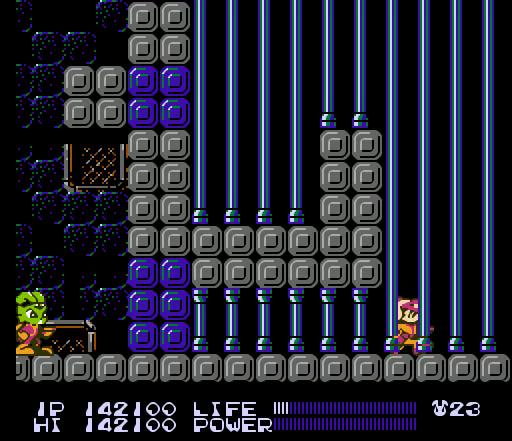
Gameplay with a controller (Nintendo layout); each line is a JSON object with the inputs held at the frame after it. "events" lists button and stick changes between this image and that frame as [ms after this image, input, new state], when the widget could be followed in between. Not read: L3 R3.
{"buttons": [], "events": [[167, "SELECT", "down"], [367, "SELECT", "up"]]}
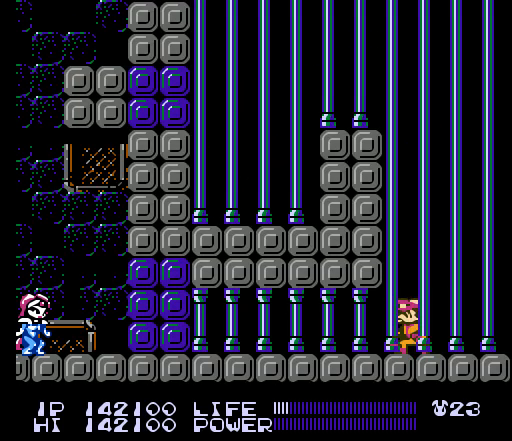
{"buttons": [], "events": []}
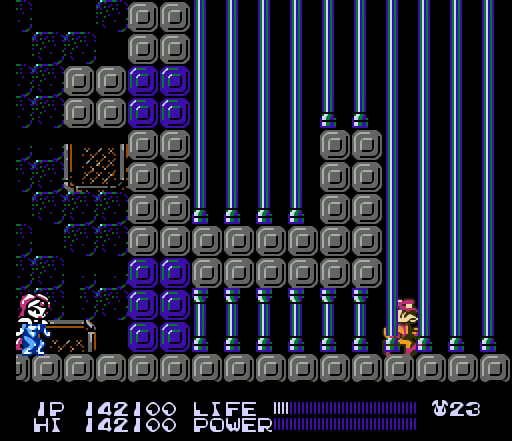
{"buttons": ["SELECT"], "events": [[333, "SELECT", "down"]]}
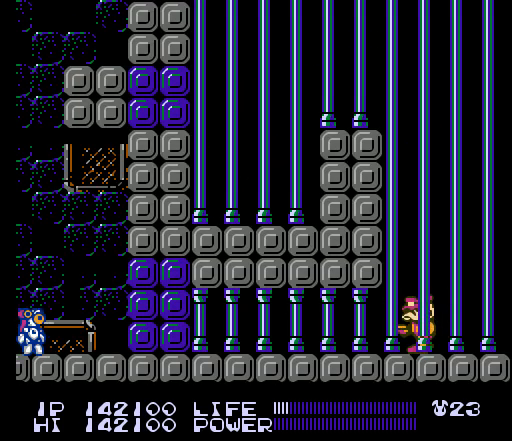
{"buttons": ["SELECT"], "events": [[67, "SELECT", "up"], [400, "SELECT", "down"]]}
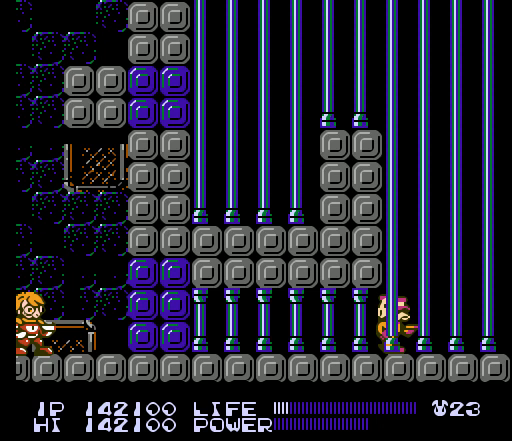
{"buttons": ["B"], "events": [[67, "SELECT", "up"], [500, "B", "down"]]}
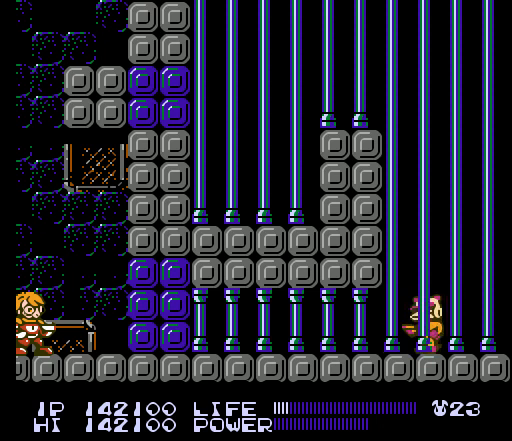
{"buttons": [], "events": [[33, "B", "up"], [67, "B", "down"], [100, "B", "up"], [133, "B", "down"], [167, "B", "up"], [200, "B", "down"], [233, "B", "up"], [267, "B", "down"], [300, "B", "up"], [333, "B", "down"], [367, "B", "up"], [400, "B", "down"], [433, "B", "up"], [467, "B", "down"], [500, "B", "up"]]}
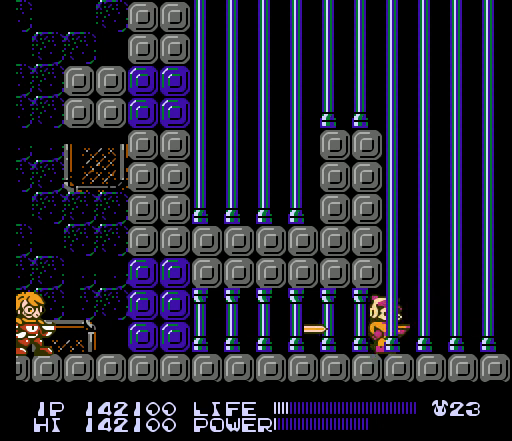
{"buttons": ["B"], "events": [[33, "B", "down"], [67, "B", "up"], [100, "B", "down"], [133, "B", "up"], [167, "B", "down"], [200, "B", "up"], [233, "B", "down"], [267, "B", "up"], [300, "B", "down"], [333, "B", "up"], [367, "B", "down"], [400, "B", "up"], [433, "B", "down"], [467, "B", "up"], [500, "B", "down"]]}
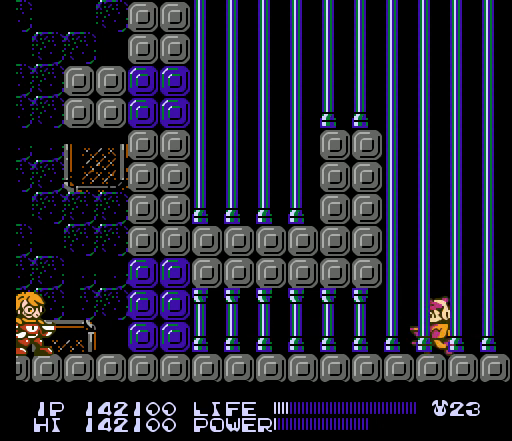
{"buttons": [], "events": [[33, "B", "up"], [67, "B", "down"], [100, "B", "up"], [133, "B", "down"], [167, "B", "up"], [200, "B", "down"], [233, "B", "up"], [267, "B", "down"], [300, "B", "up"], [333, "B", "down"], [367, "B", "up"]]}
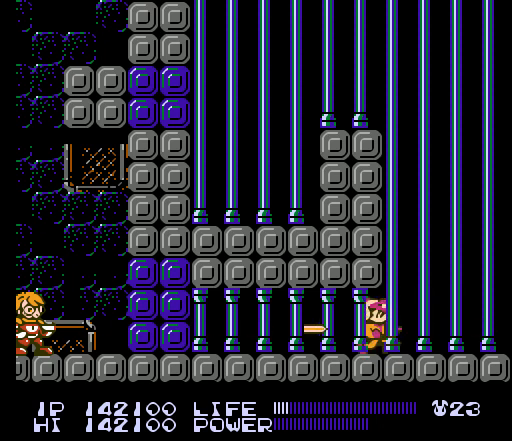
{"buttons": [], "events": [[100, "SELECT", "down"], [367, "SELECT", "up"]]}
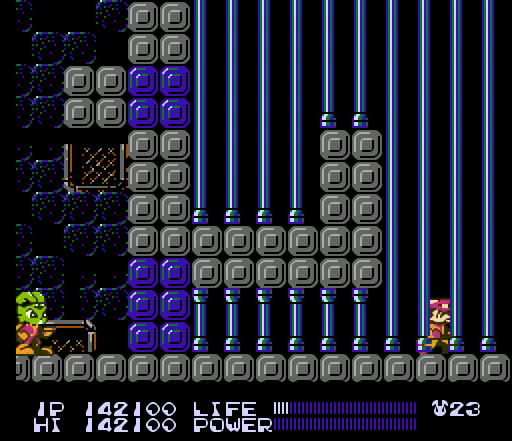
{"buttons": ["SELECT"], "events": [[100, "SELECT", "down"], [333, "SELECT", "up"], [433, "SELECT", "down"]]}
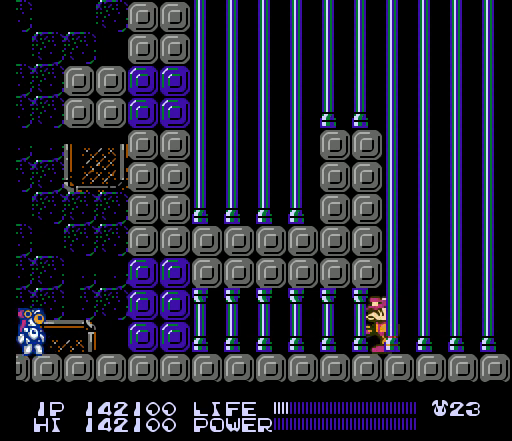
{"buttons": ["DPAD_RIGHT"], "events": [[100, "SELECT", "up"], [300, "DPAD_RIGHT", "down"]]}
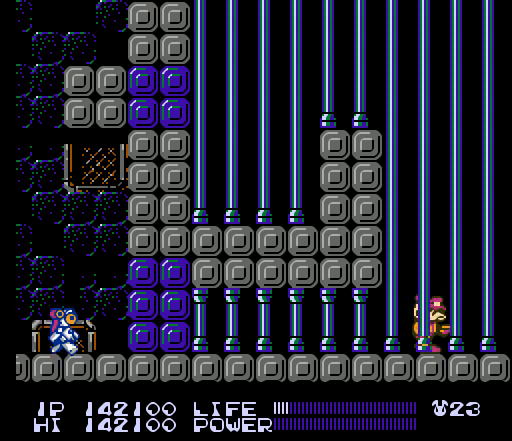
{"buttons": [], "events": [[300, "DPAD_RIGHT", "up"], [400, "B", "down"], [433, "B", "up"], [467, "B", "down"], [500, "B", "up"]]}
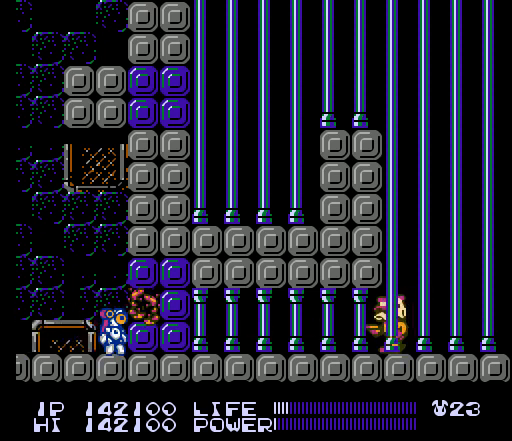
{"buttons": [], "events": [[33, "B", "down"], [67, "B", "up"]]}
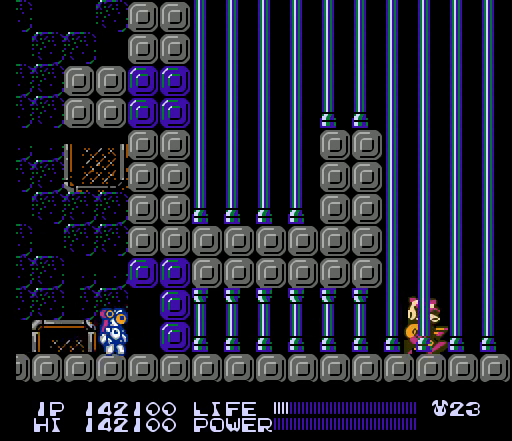
{"buttons": ["B"], "events": [[133, "A", "down"], [133, "B", "down"], [167, "A", "up"], [200, "A", "down"], [233, "A", "up"], [267, "A", "down"], [300, "A", "up"], [333, "A", "down"], [367, "A", "up"], [400, "A", "down"], [433, "A", "up"], [467, "A", "down"], [500, "A", "up"]]}
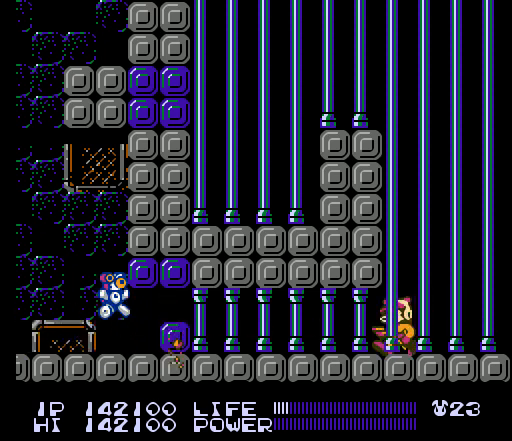
{"buttons": ["A", "B"], "events": [[33, "A", "down"], [67, "A", "up"], [100, "A", "down"], [133, "A", "up"], [167, "A", "down"], [200, "A", "up"], [233, "A", "down"], [267, "A", "up"], [300, "A", "down"], [333, "A", "up"], [367, "A", "down"], [400, "A", "up"], [433, "A", "down"], [467, "A", "up"], [500, "A", "down"]]}
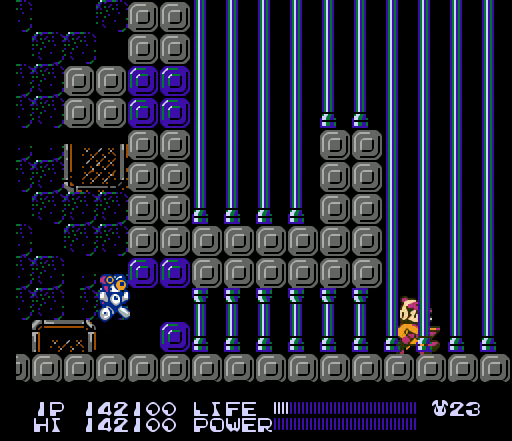
{"buttons": [], "events": [[33, "A", "up"], [67, "A", "down"], [100, "A", "up"], [133, "A", "down"], [133, "B", "up"], [167, "A", "up"], [267, "A", "down"], [300, "A", "up"], [333, "A", "down"], [333, "B", "down"], [367, "A", "up"], [400, "A", "down"], [433, "A", "up"], [433, "B", "up"]]}
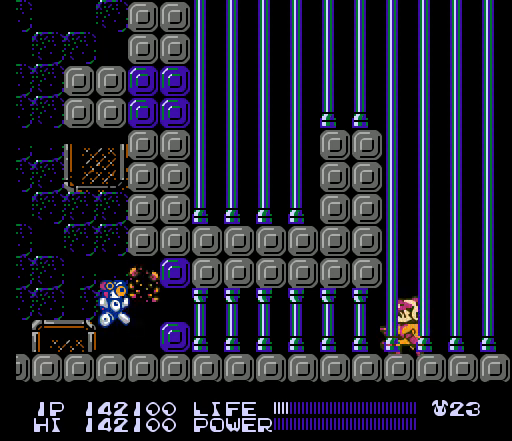
{"buttons": ["A", "B"], "events": [[100, "A", "down"], [133, "A", "up"], [167, "A", "down"], [200, "A", "up"], [233, "A", "down"], [267, "A", "up"], [300, "A", "down"], [300, "B", "down"], [333, "A", "up"], [367, "A", "down"], [400, "A", "up"], [433, "A", "down"], [467, "A", "up"], [500, "A", "down"]]}
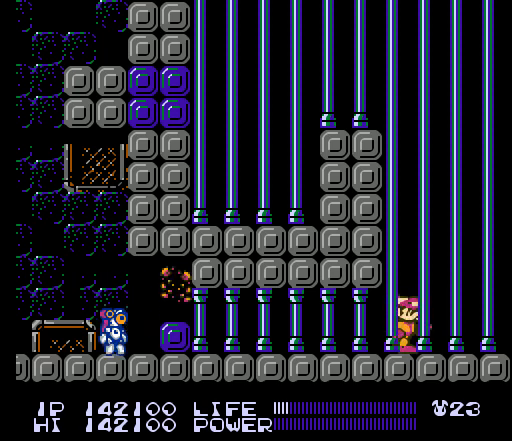
{"buttons": [], "events": [[33, "A", "up"], [67, "A", "down"], [100, "A", "up"], [133, "A", "down"], [167, "A", "up"], [200, "A", "down"], [233, "A", "up"], [267, "A", "down"], [300, "A", "up"], [300, "B", "up"]]}
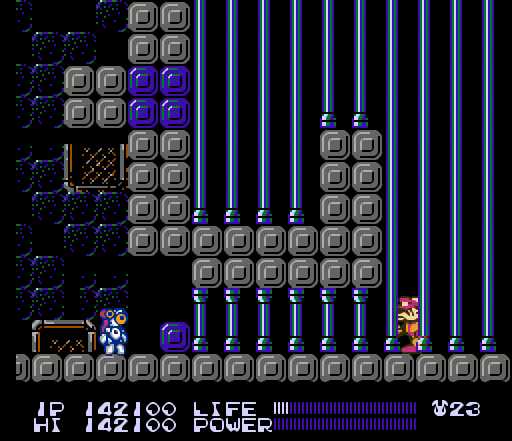
{"buttons": [], "events": [[100, "A", "down"], [133, "A", "up"], [133, "B", "down"], [167, "A", "down"], [200, "A", "up"], [233, "A", "down"], [267, "A", "up"], [267, "B", "up"], [300, "A", "down"], [333, "A", "up"]]}
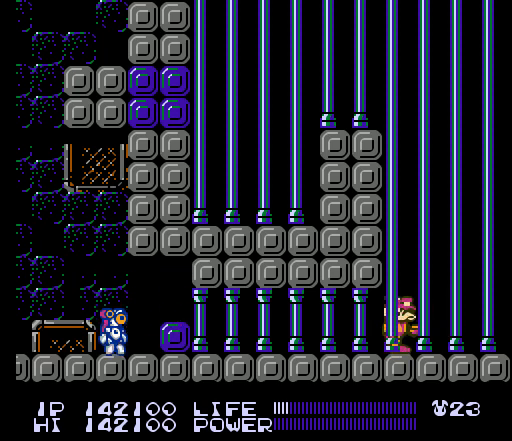
{"buttons": [], "events": [[67, "B", "down"], [133, "A", "down"], [167, "A", "up"], [200, "A", "down"], [233, "A", "up"], [267, "A", "down"], [300, "A", "up"], [333, "B", "up"]]}
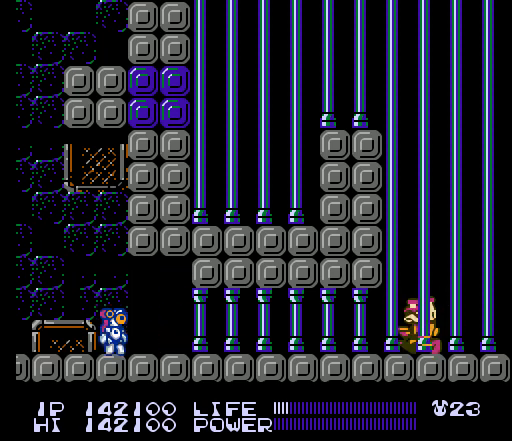
{"buttons": ["SELECT"], "events": [[500, "SELECT", "down"]]}
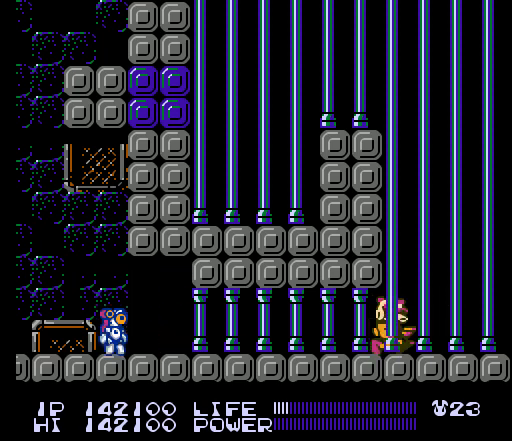
{"buttons": ["SELECT"], "events": [[200, "SELECT", "up"], [400, "SELECT", "down"]]}
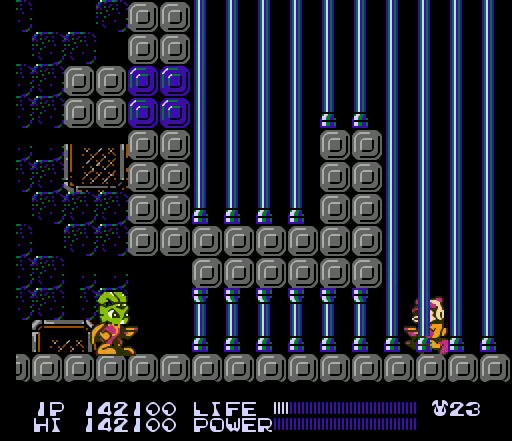
{"buttons": ["SELECT"], "events": [[67, "SELECT", "up"], [233, "SELECT", "down"], [400, "SELECT", "up"], [467, "SELECT", "down"]]}
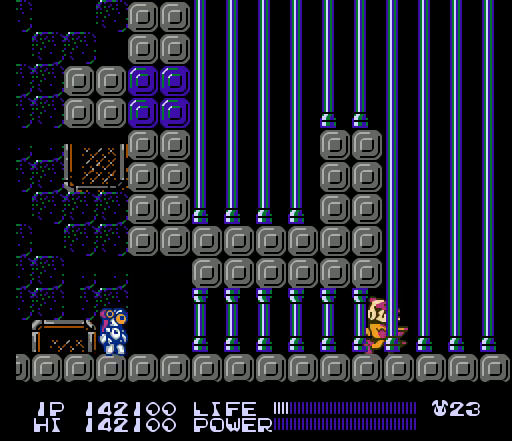
{"buttons": ["SELECT"], "events": [[100, "SELECT", "up"], [500, "SELECT", "down"]]}
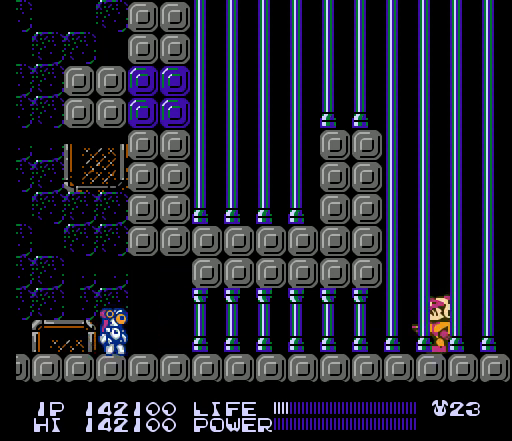
{"buttons": ["B", "DPAD_RIGHT"], "events": [[133, "SELECT", "up"], [400, "DPAD_RIGHT", "down"], [433, "B", "down"], [467, "B", "up"], [500, "B", "down"]]}
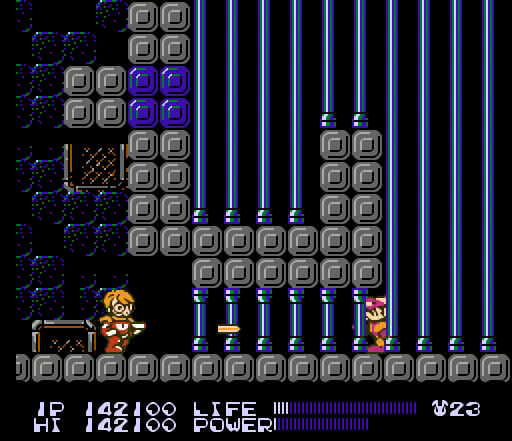
{"buttons": [], "events": [[33, "B", "up"], [67, "B", "down"], [100, "B", "up"], [233, "DPAD_RIGHT", "up"], [400, "B", "down"], [433, "B", "up"], [467, "B", "down"], [500, "B", "up"]]}
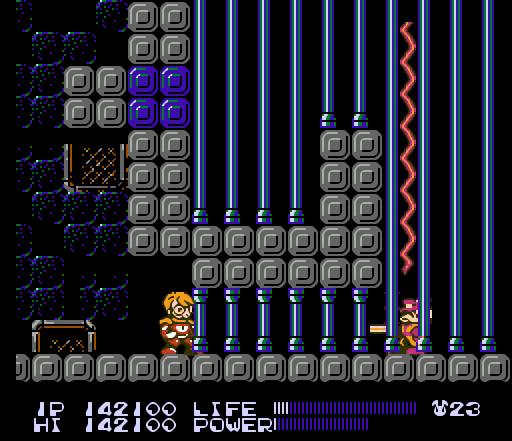
{"buttons": ["DPAD_LEFT"], "events": [[33, "B", "down"], [67, "B", "up"], [167, "DPAD_LEFT", "down"]]}
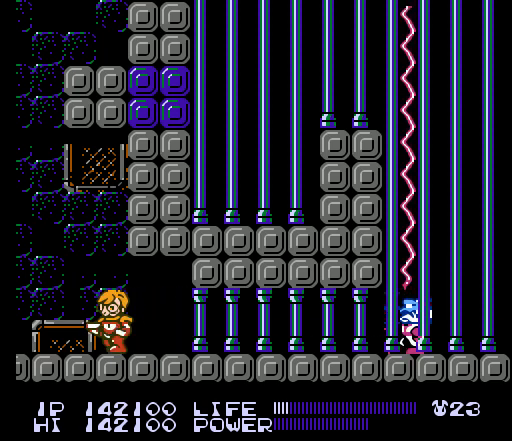
{"buttons": ["B"], "events": [[167, "DPAD_LEFT", "up"], [233, "DPAD_RIGHT", "down"], [367, "B", "down"], [400, "DPAD_RIGHT", "up"]]}
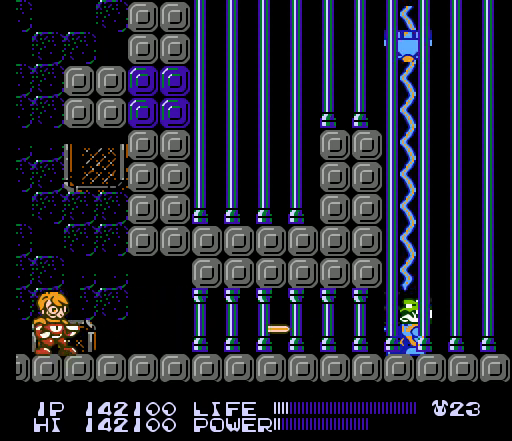
{"buttons": ["B"], "events": []}